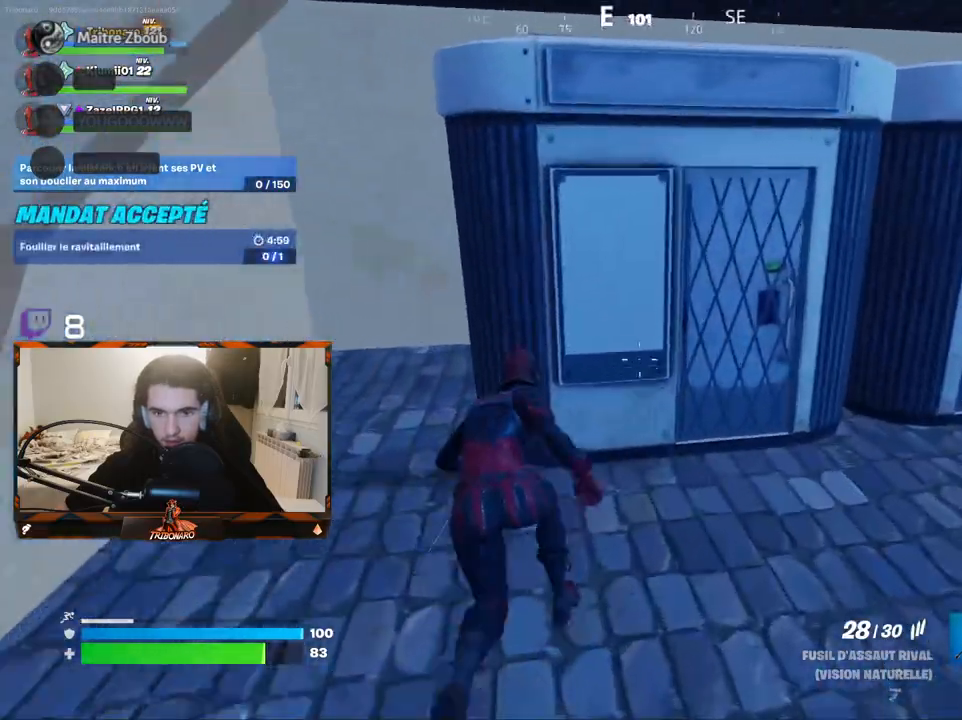
Gameplay with keyboard and mouse; each line is a JSON object with the keys and mouse buttons held at the frame after it. "events" lists presses ("down") and releases ("up") of "1", "2", "3", "4", "5", "a", "alt", "c", "caps_lock", "ctrl", "d", "e", "f", "g", "q", "r", "s", "shift", "space", "t", "tab", "v", "w", "x", "z", "mouse_left" and "mouse_right" between this image and that frame as [ms after this image, input, new state], when the widget could be followed in between. "mouse_left", "mouse_right" = the "left", "right" buttons of the "mouse" list. No other keys are recorded. "mouse_move" is the direction in which the mouse moves at that frame (one of eight, or "still"), when it could be read. Not read: mouse_wheel.
{"keys": ["q", "v", "z"], "mouse": [], "mouse_move": "right", "events": [[233, "x", "down"], [333, "x", "up"], [483, "v", "down"]]}
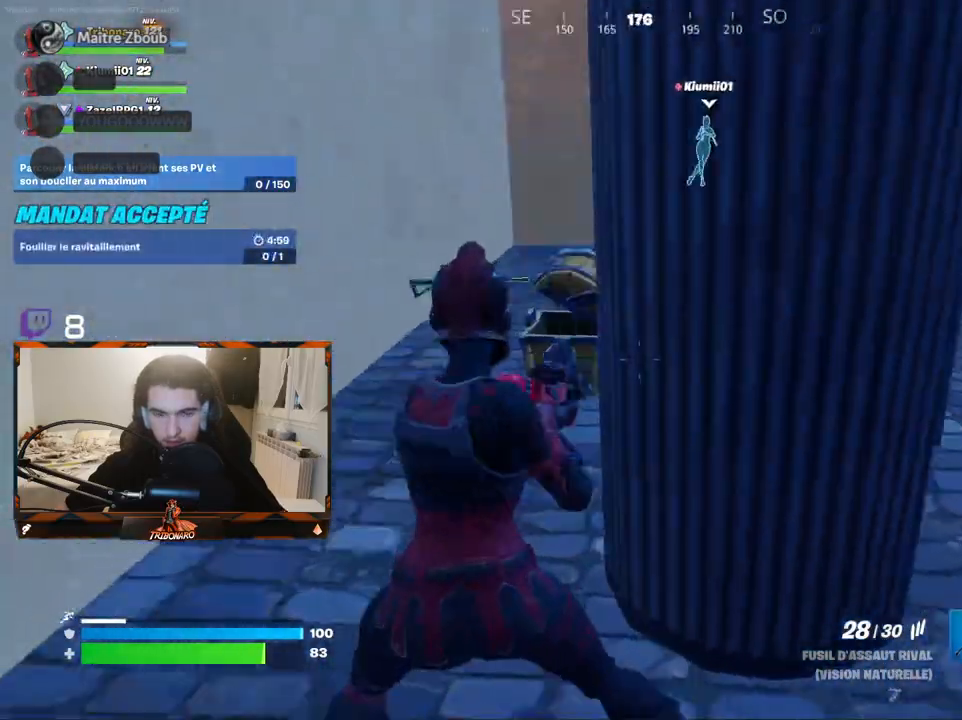
{"keys": ["z"], "mouse": [], "mouse_move": "down-left", "events": [[117, "v", "up"], [167, "q", "up"], [300, "q", "down"], [450, "q", "up"]]}
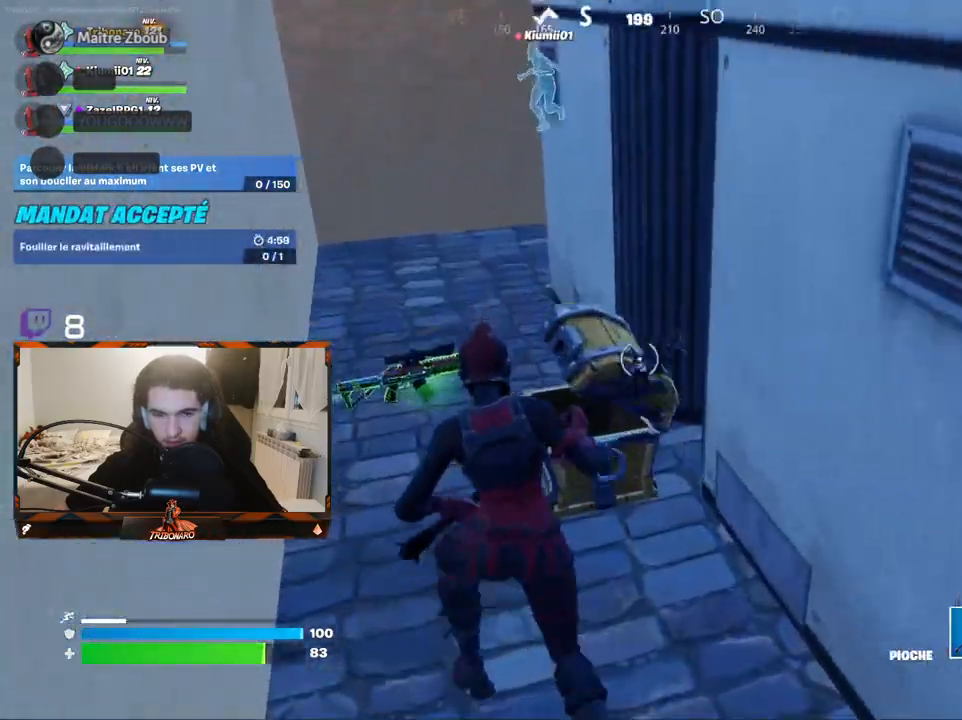
{"keys": ["q", "z"], "mouse": [], "mouse_move": "right", "events": [[183, "q", "down"]]}
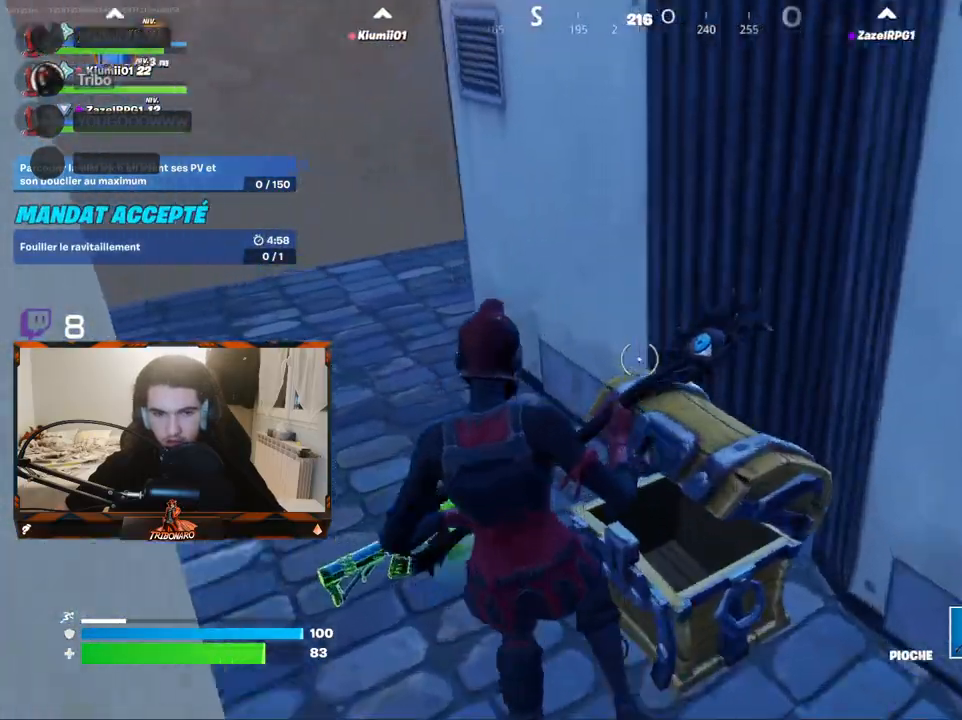
{"keys": ["q", "z"], "mouse": ["left"], "mouse_move": "still", "events": [[100, "q", "up"], [333, "q", "down"], [383, "mouse_left", "down"]]}
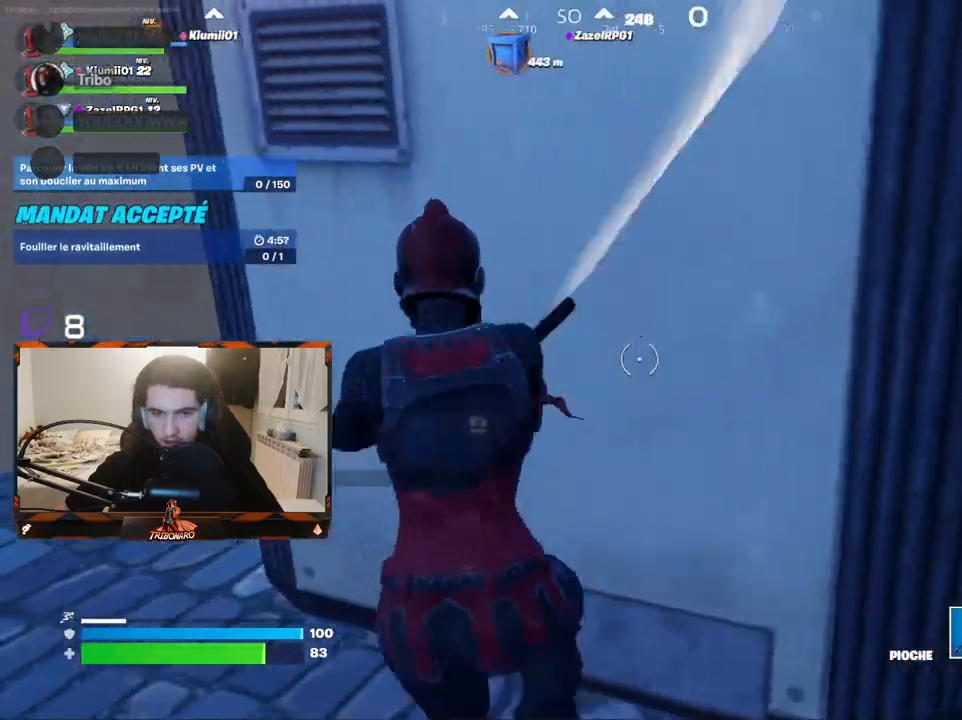
{"keys": [], "mouse": ["left"], "mouse_move": "up", "events": [[17, "z", "up"], [67, "q", "up"], [117, "d", "down"], [250, "d", "up"], [350, "s", "down"], [483, "s", "up"]]}
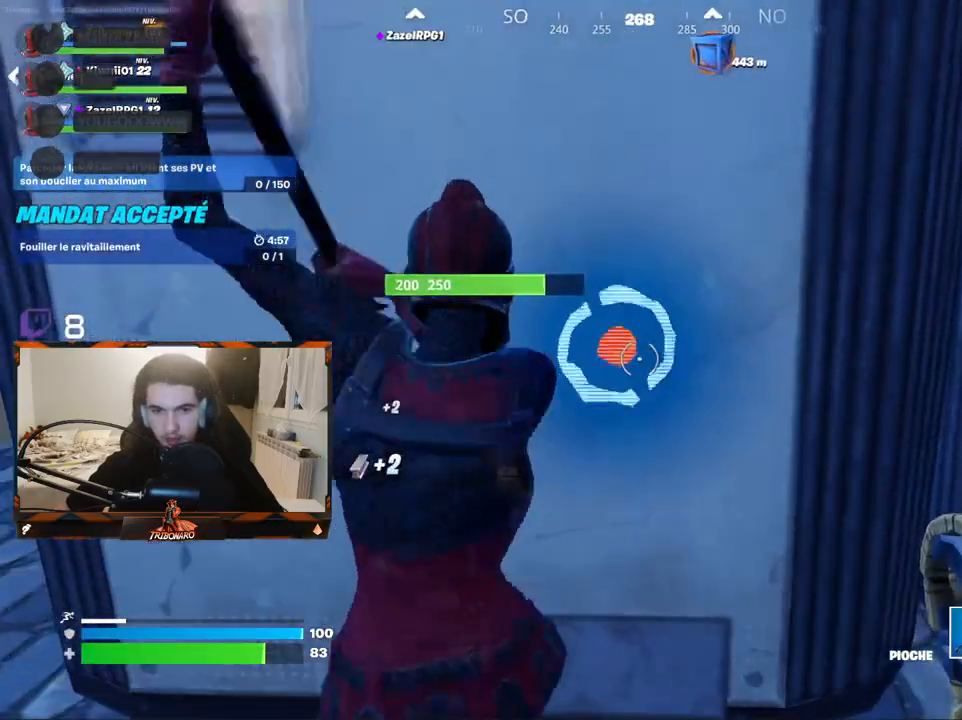
{"keys": [], "mouse": ["left"], "mouse_move": "still", "events": [[267, "mouse_left", "up"], [267, "z", "down"], [467, "mouse_left", "down"], [500, "z", "up"]]}
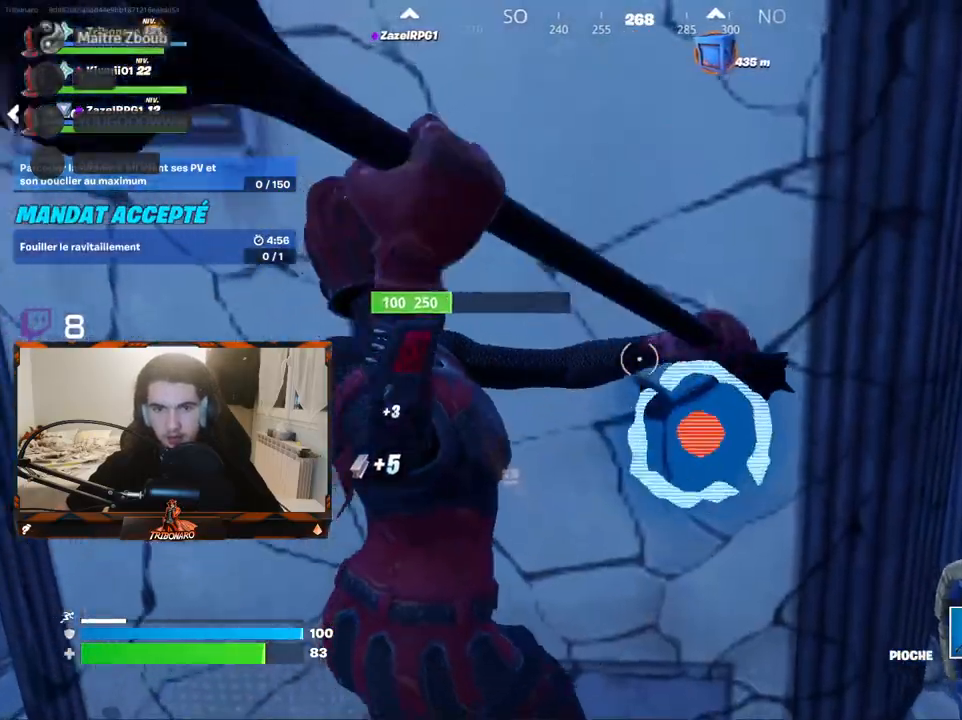
{"keys": ["z"], "mouse": [], "mouse_move": "up-right", "events": [[283, "mouse_left", "up"], [283, "s", "down"], [383, "s", "up"], [467, "z", "down"]]}
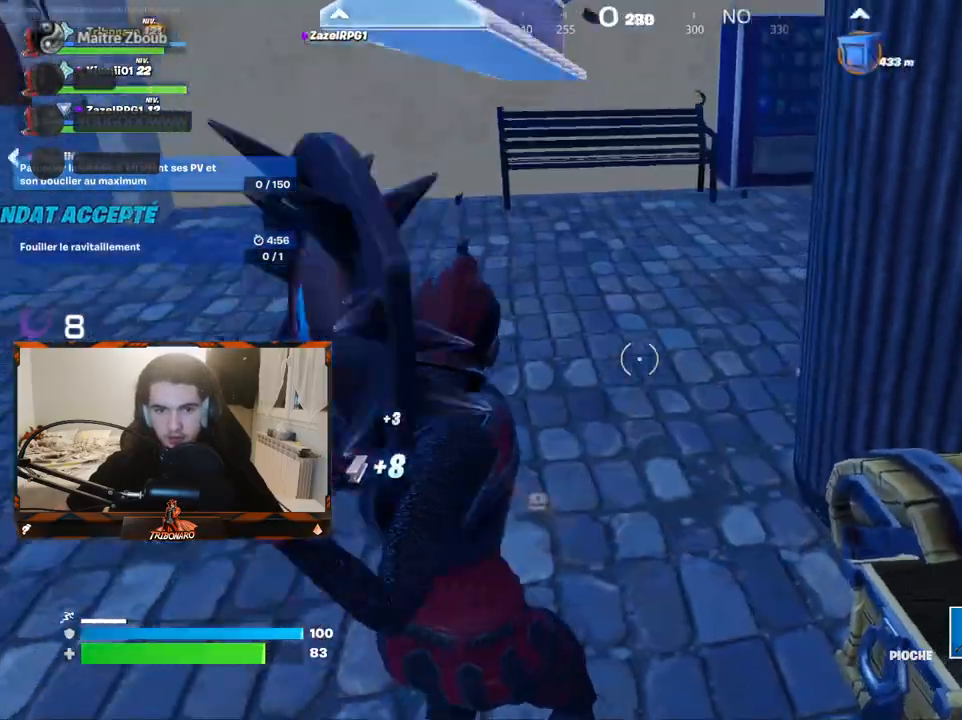
{"keys": ["z"], "mouse": [], "mouse_move": "right", "events": [[117, "x", "down"], [250, "x", "up"]]}
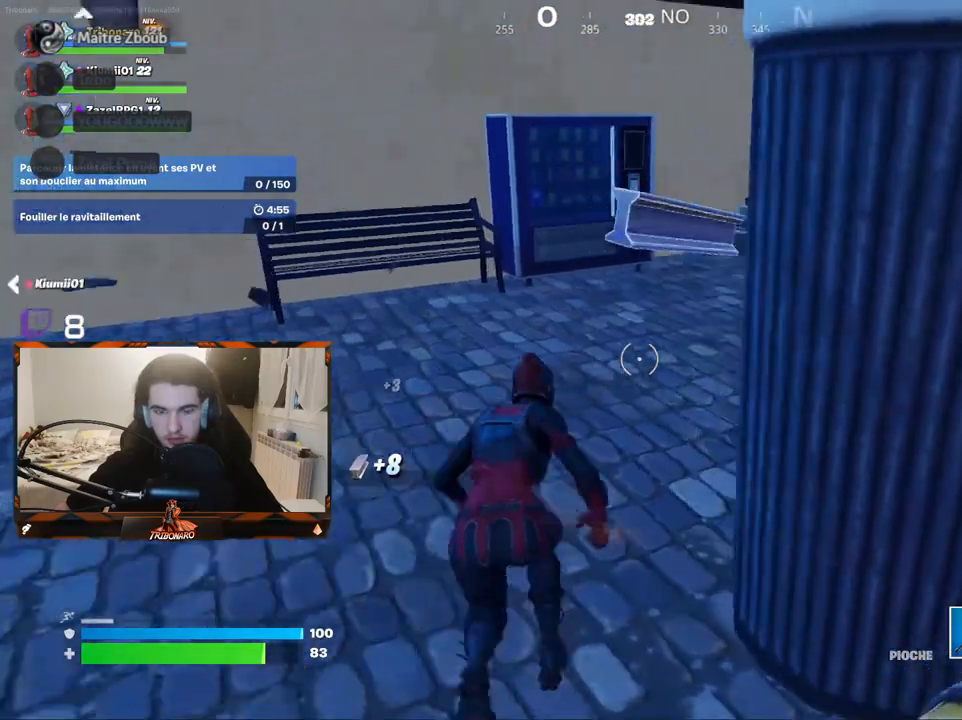
{"keys": ["z"], "mouse": [], "mouse_move": "still", "events": []}
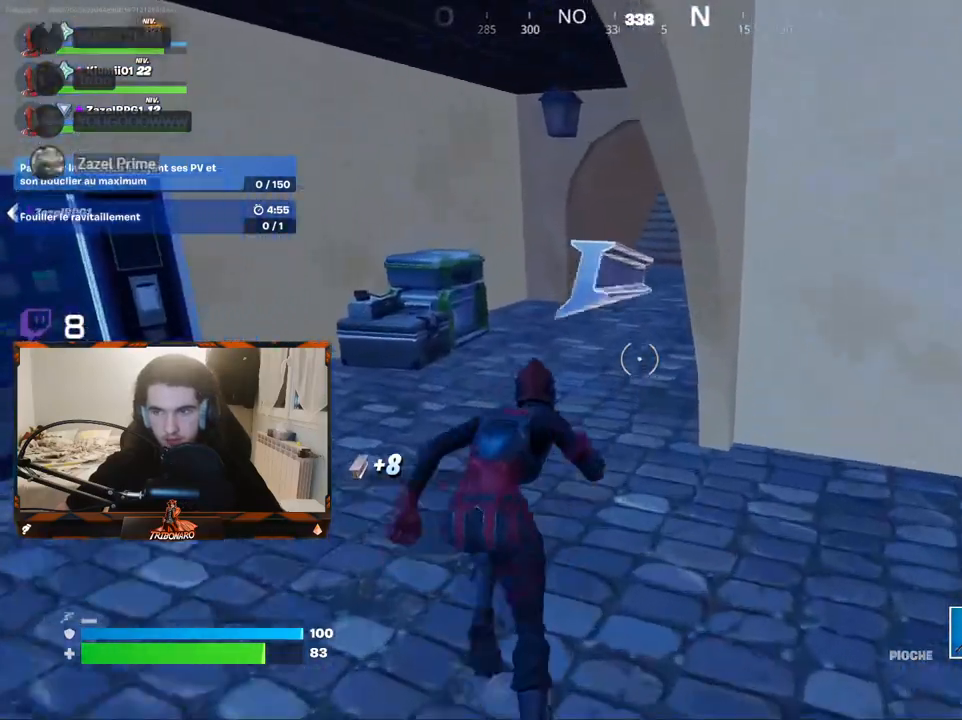
{"keys": ["z"], "mouse": [], "mouse_move": "up", "events": []}
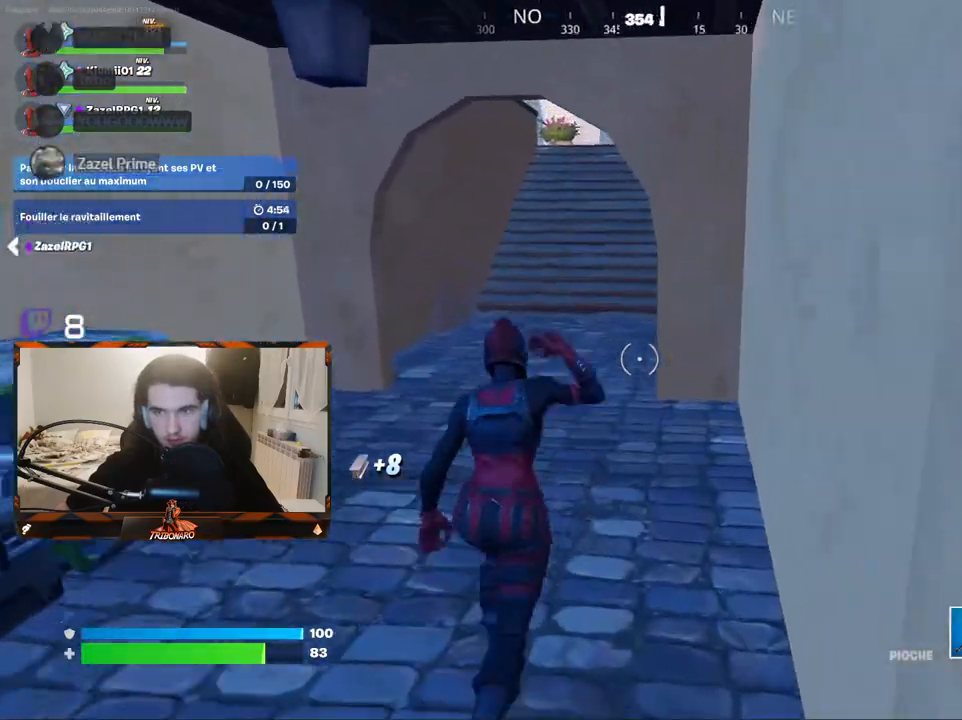
{"keys": ["z"], "mouse": [], "mouse_move": "still", "events": []}
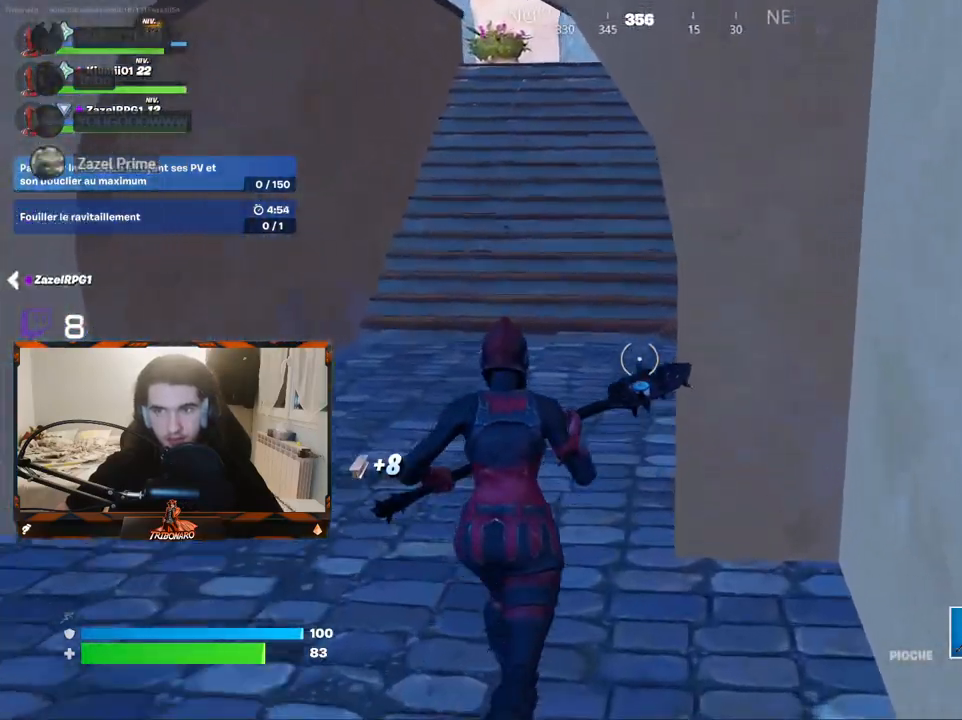
{"keys": ["z"], "mouse": [], "mouse_move": "still", "events": [[133, "q", "down"], [233, "q", "up"]]}
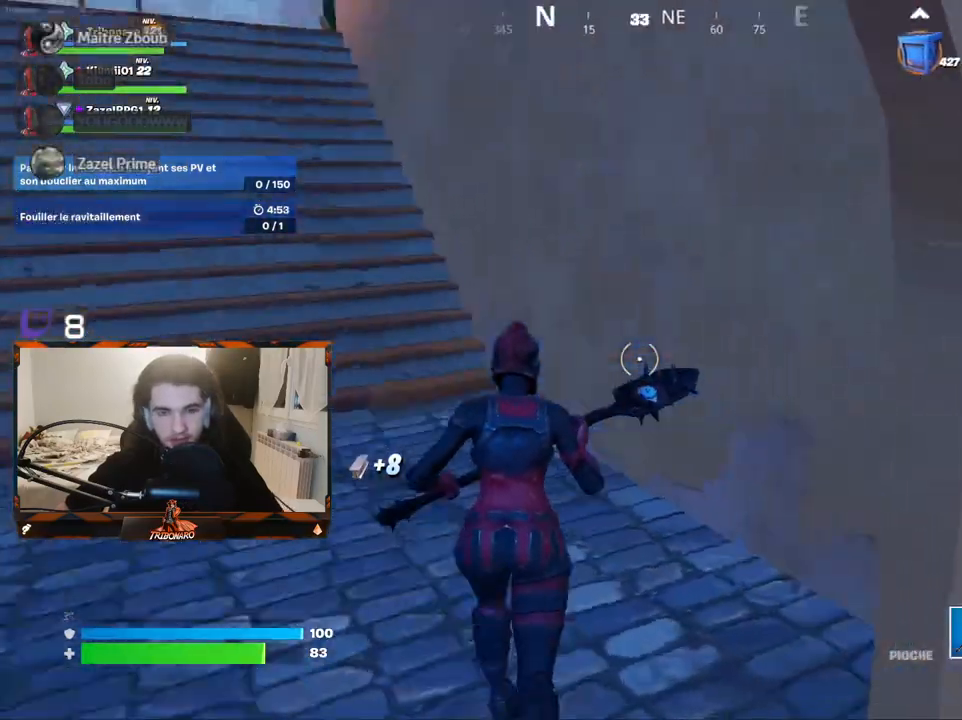
{"keys": ["q", "z"], "mouse": [], "mouse_move": "still", "events": [[50, "q", "down"]]}
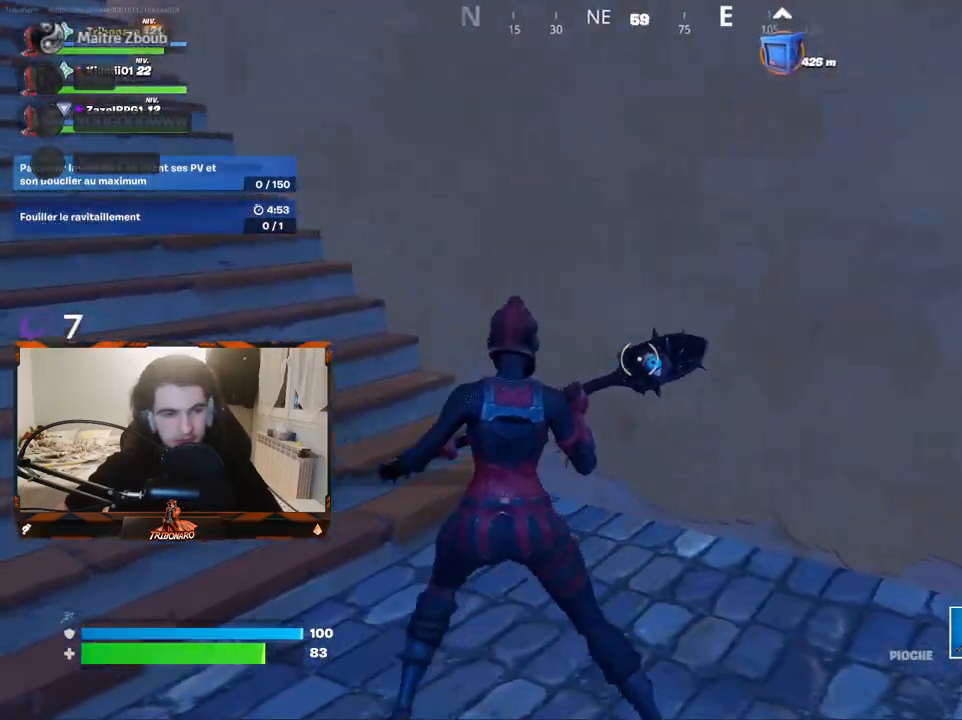
{"keys": ["q", "z"], "mouse": [], "mouse_move": "still", "events": []}
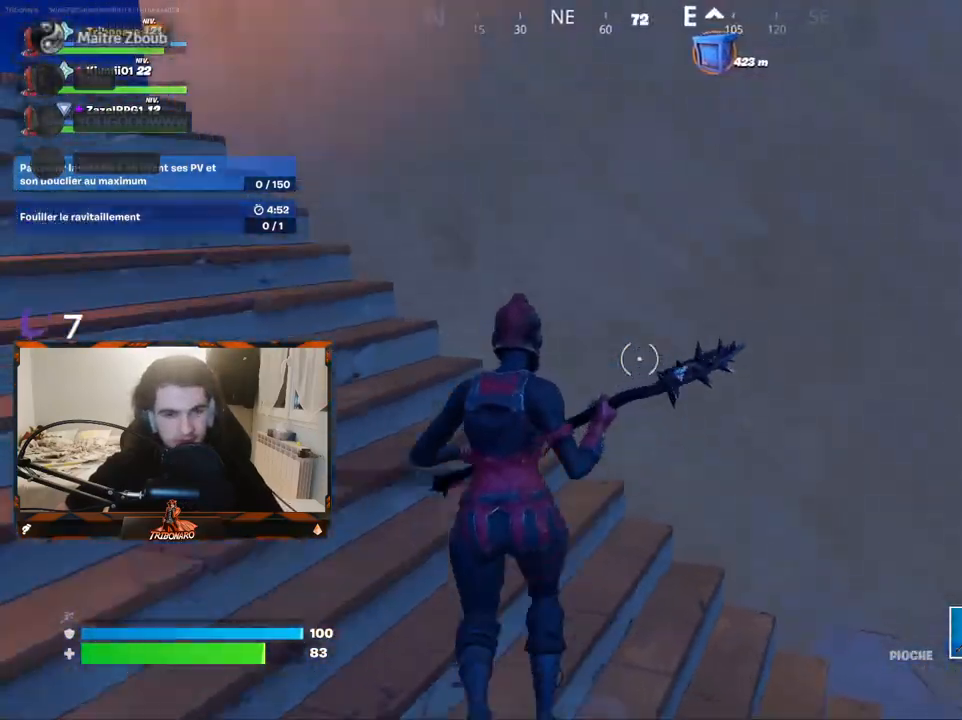
{"keys": ["q", "z"], "mouse": [], "mouse_move": "still", "events": []}
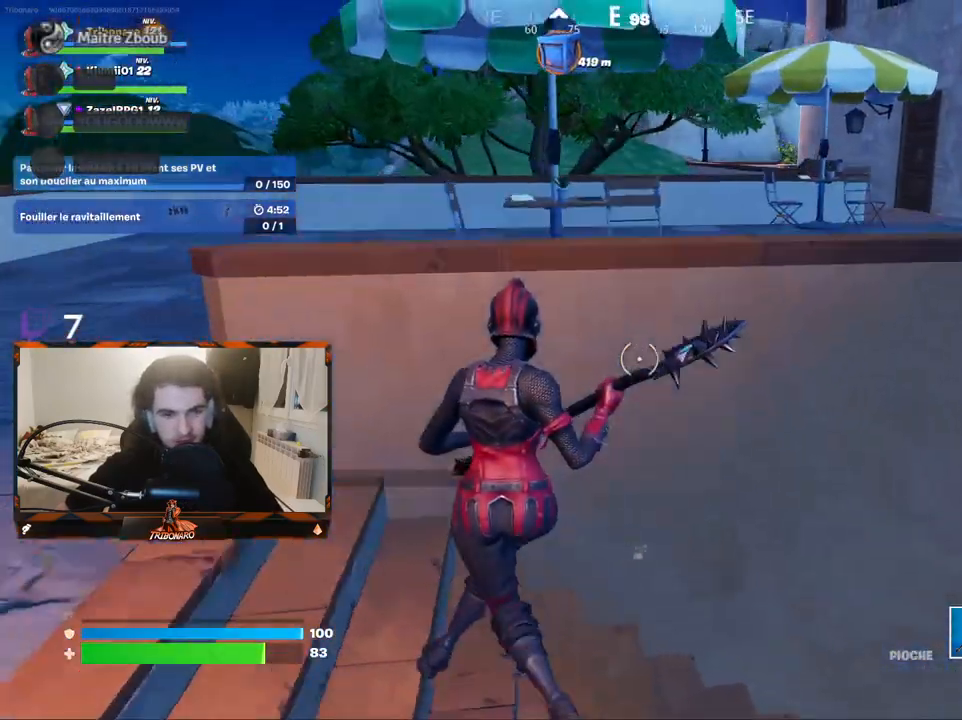
{"keys": ["z"], "mouse": [], "mouse_move": "still", "events": [[100, "q", "up"], [100, "space", "down"], [200, "space", "up"]]}
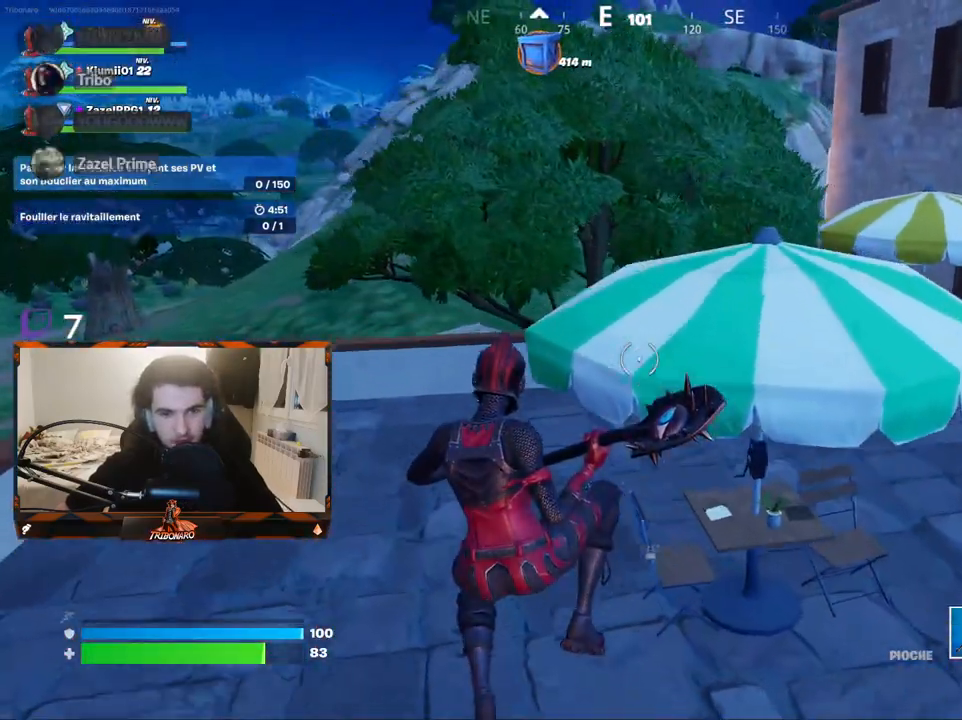
{"keys": ["z"], "mouse": [], "mouse_move": "still", "events": [[217, "q", "down"], [400, "q", "up"]]}
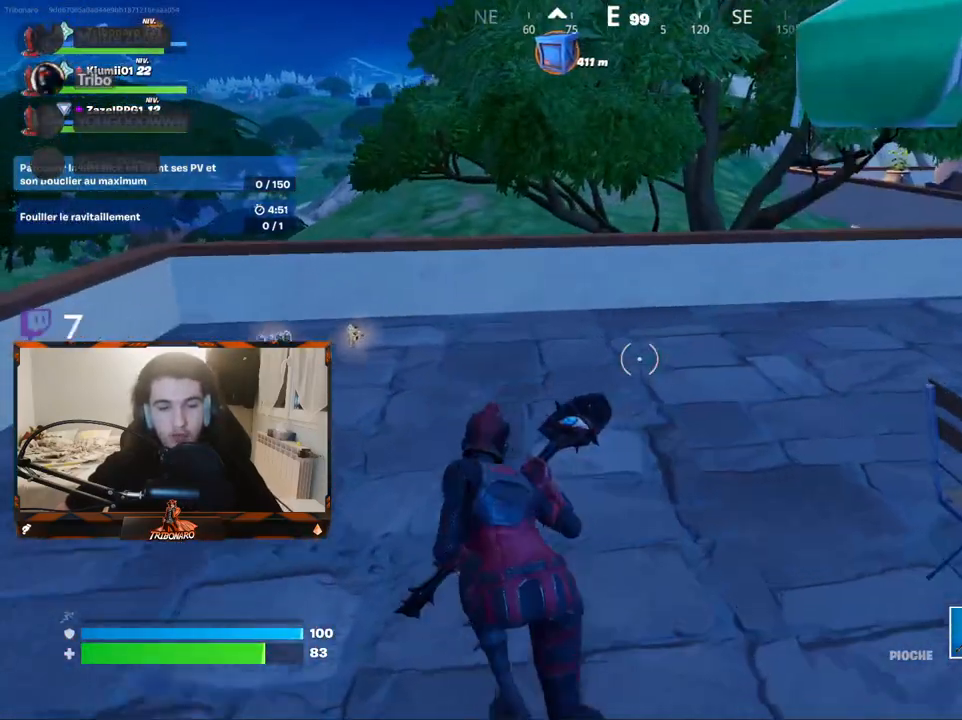
{"keys": ["z"], "mouse": [], "mouse_move": "still", "events": [[133, "q", "down"], [467, "q", "up"]]}
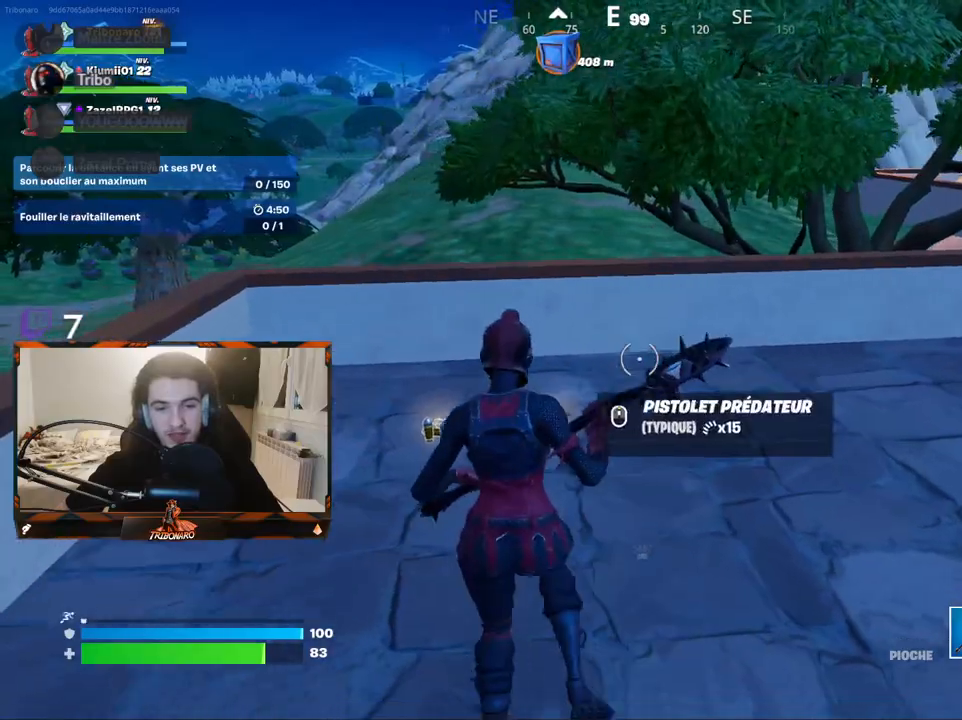
{"keys": ["d", "z"], "mouse": [], "mouse_move": "up", "events": [[200, "q", "down"], [283, "q", "up"], [483, "d", "down"]]}
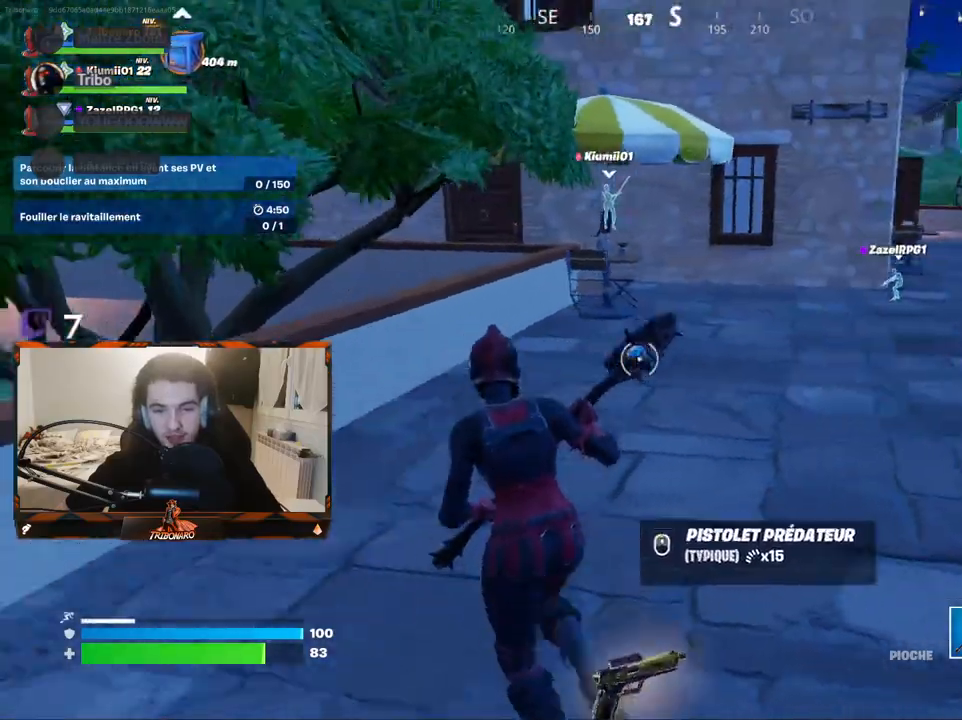
{"keys": ["z"], "mouse": [], "mouse_move": "still", "events": [[117, "d", "up"]]}
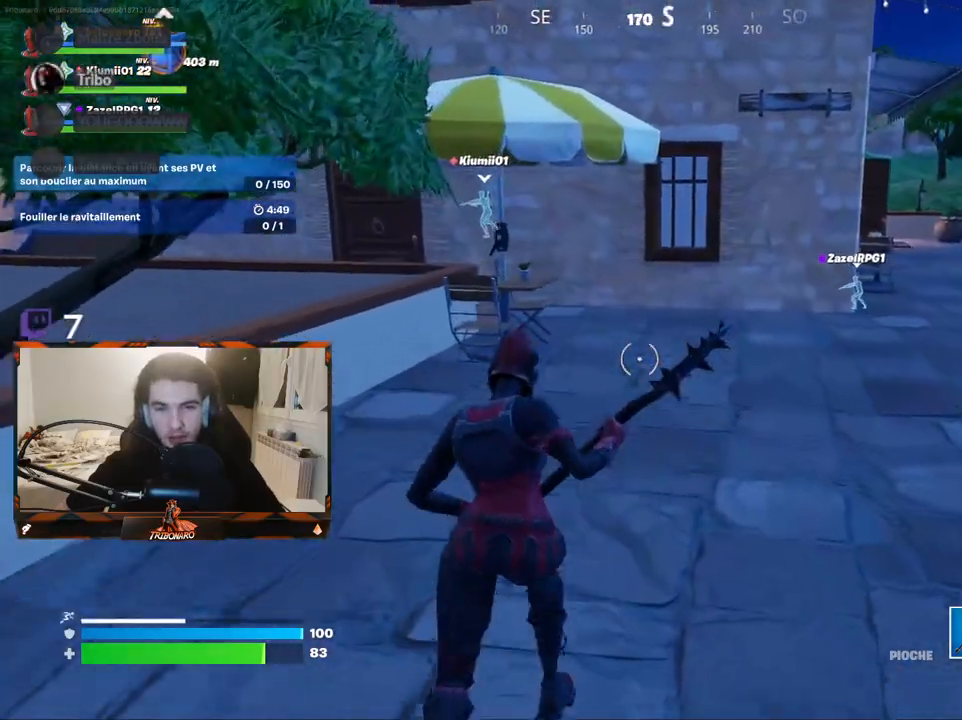
{"keys": ["z"], "mouse": [], "mouse_move": "left", "events": [[267, "d", "down"], [417, "d", "up"]]}
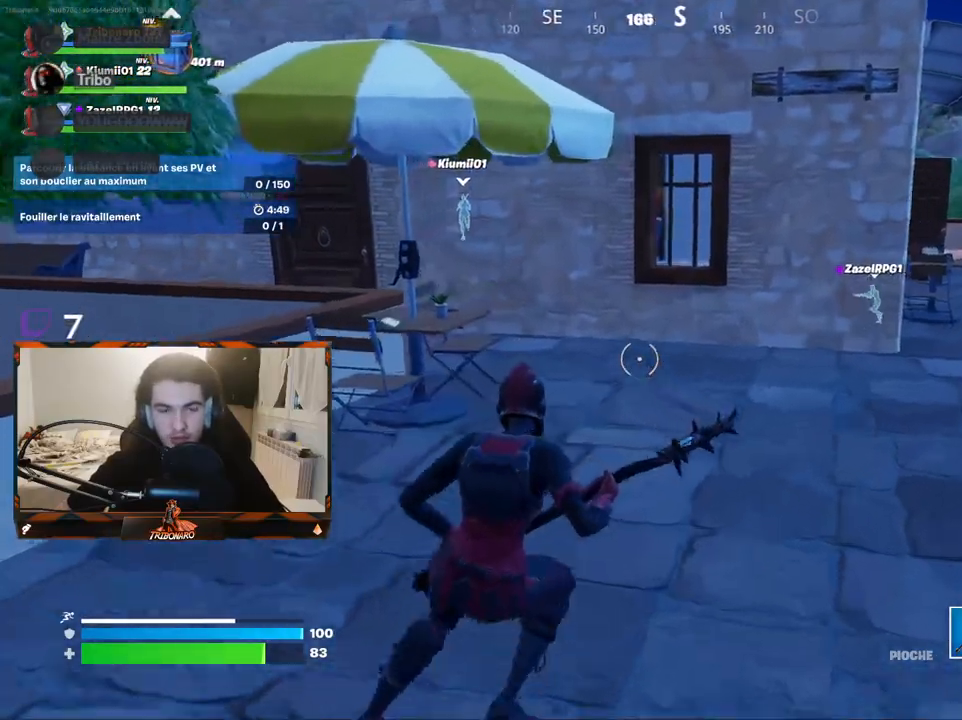
{"keys": ["d", "z"], "mouse": [], "mouse_move": "left", "events": [[283, "d", "down"], [333, "d", "up"], [433, "d", "down"]]}
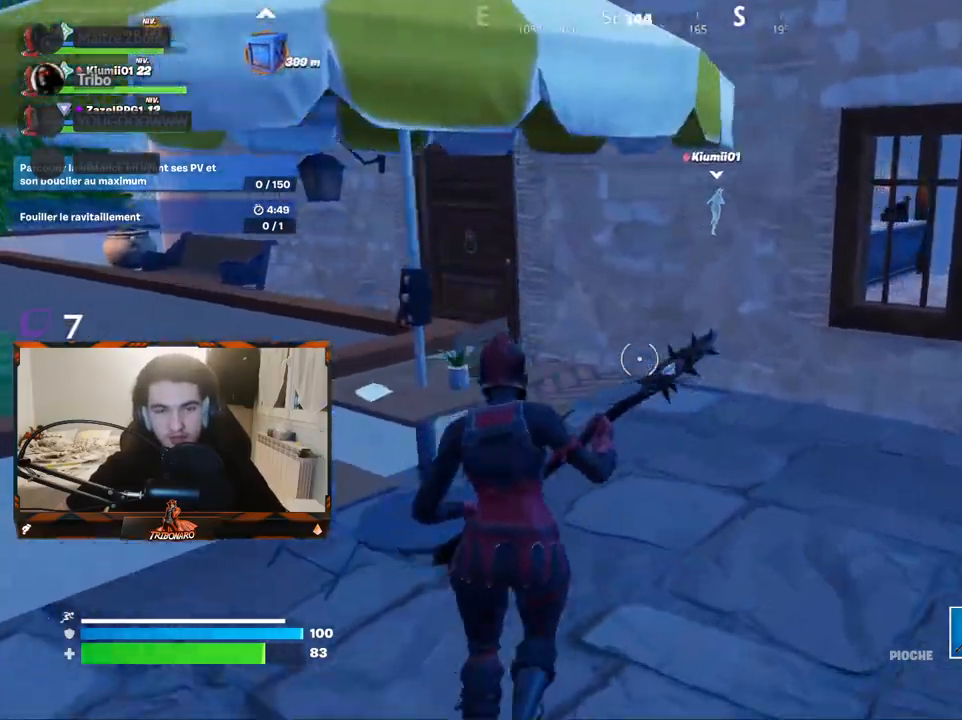
{"keys": ["z"], "mouse": [], "mouse_move": "left", "events": [[117, "d", "up"], [250, "d", "down"], [350, "d", "up"]]}
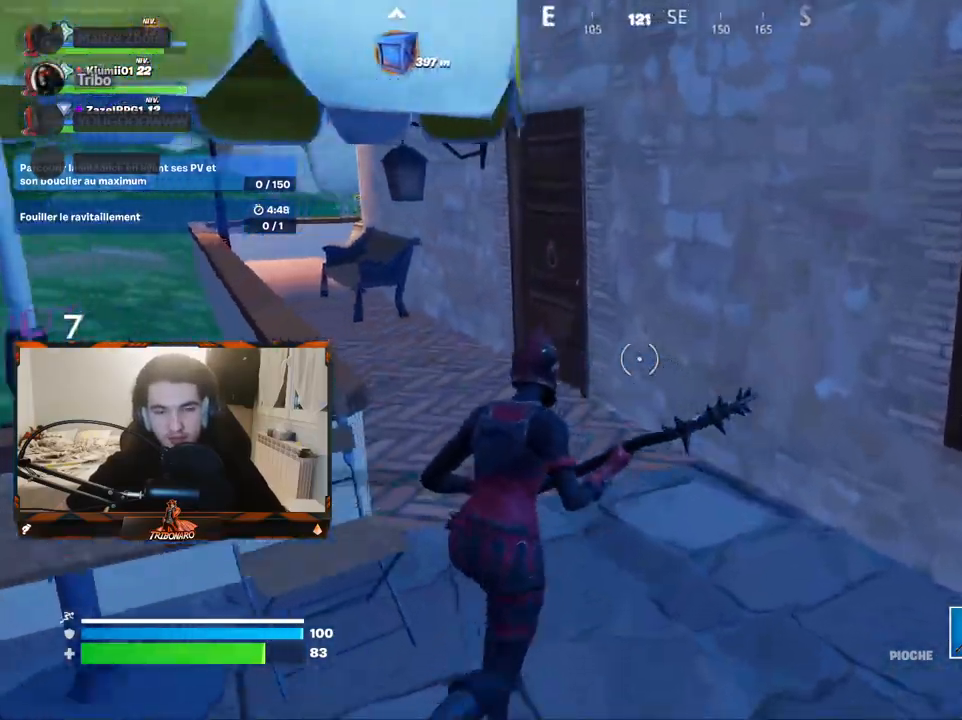
{"keys": ["z"], "mouse": [], "mouse_move": "right", "events": [[317, "q", "down"], [500, "q", "up"]]}
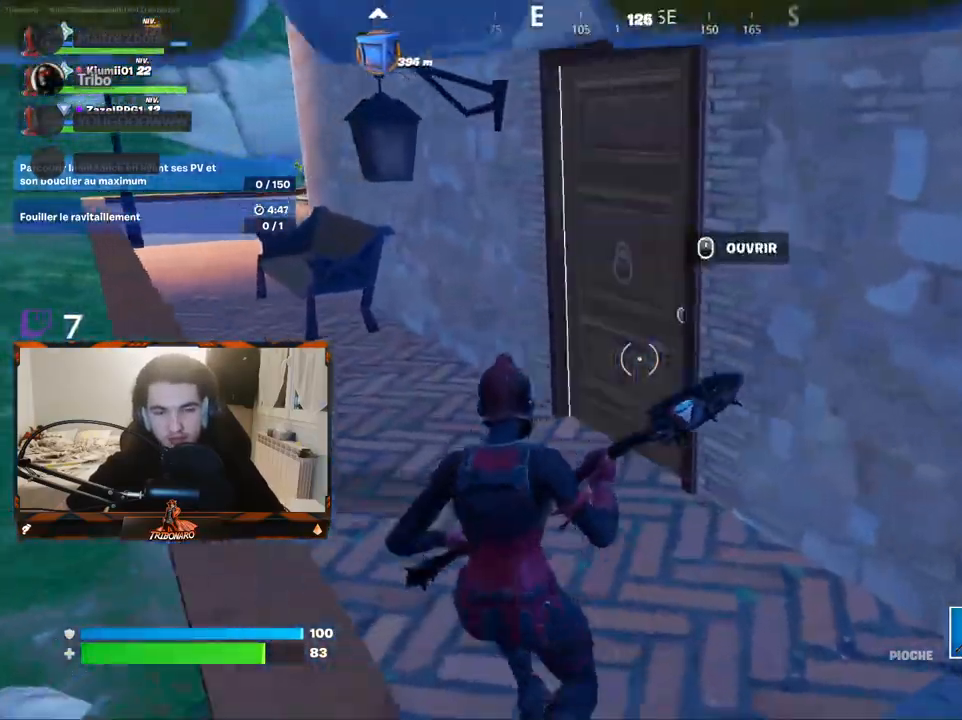
{"keys": ["z"], "mouse": [], "mouse_move": "right", "events": []}
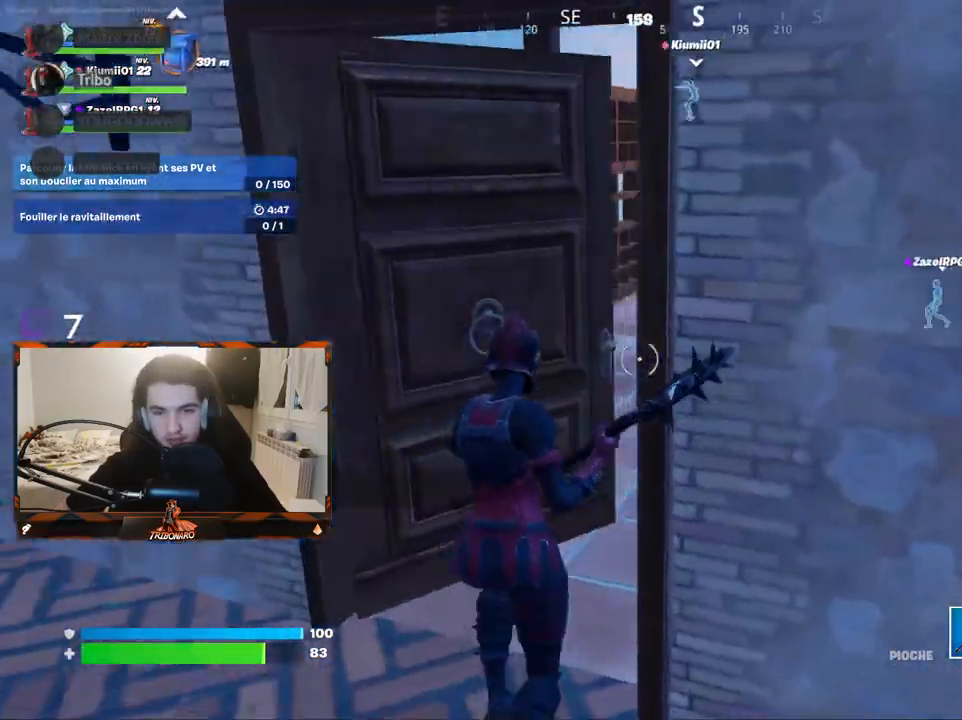
{"keys": ["z"], "mouse": [], "mouse_move": "still", "events": [[167, "x", "down"], [250, "x", "up"]]}
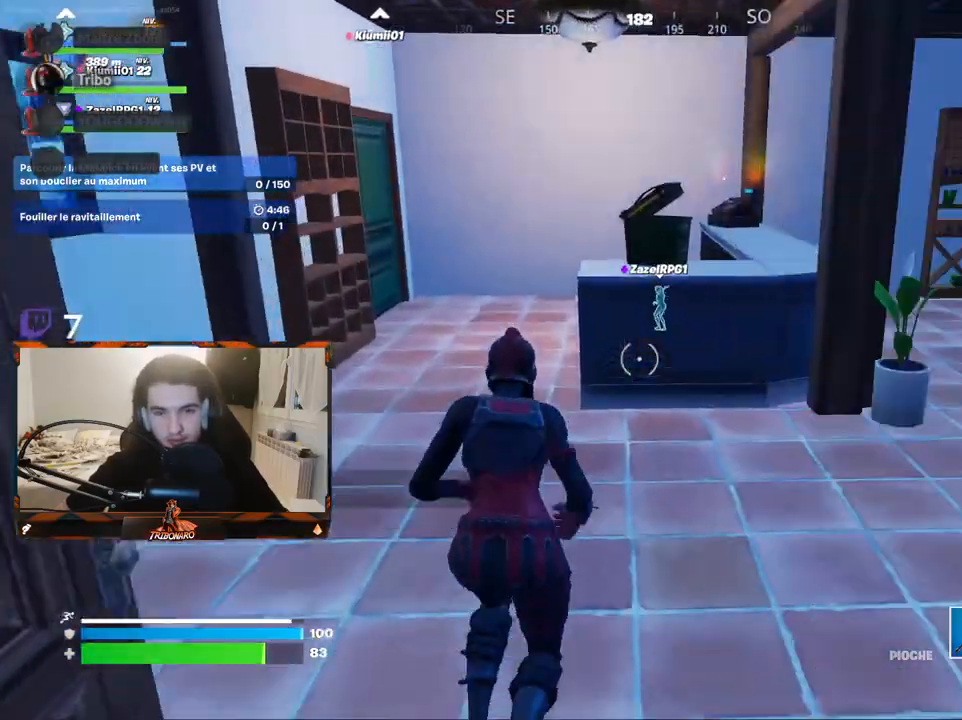
{"keys": ["d", "z"], "mouse": [], "mouse_move": "left", "events": [[183, "d", "down"]]}
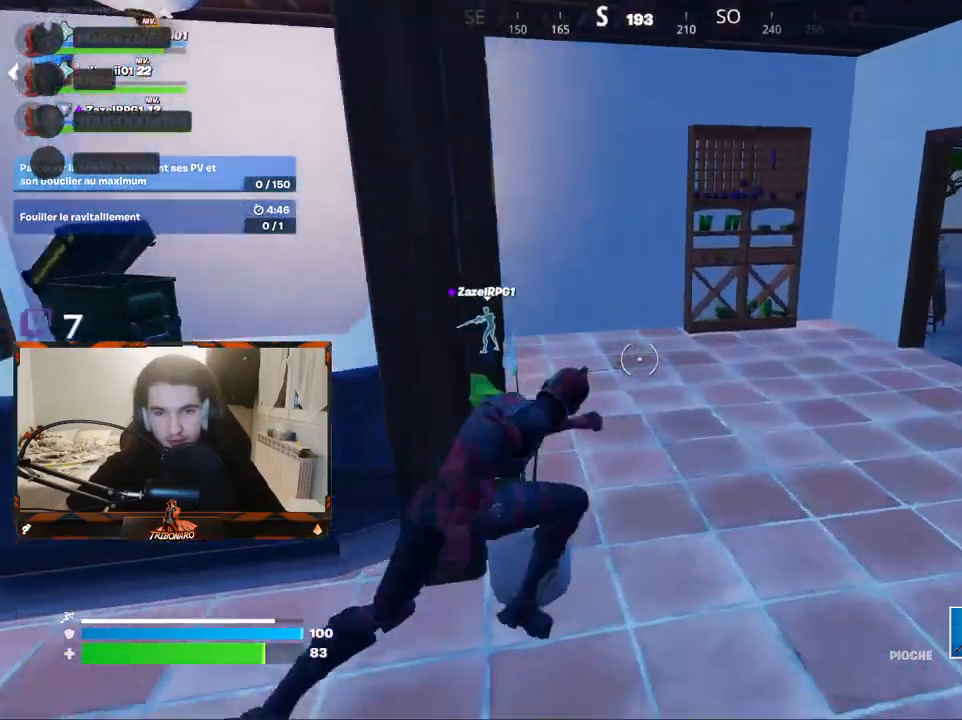
{"keys": ["d", "z"], "mouse": [], "mouse_move": "left", "events": [[233, "mouse_left", "down"], [333, "mouse_left", "up"]]}
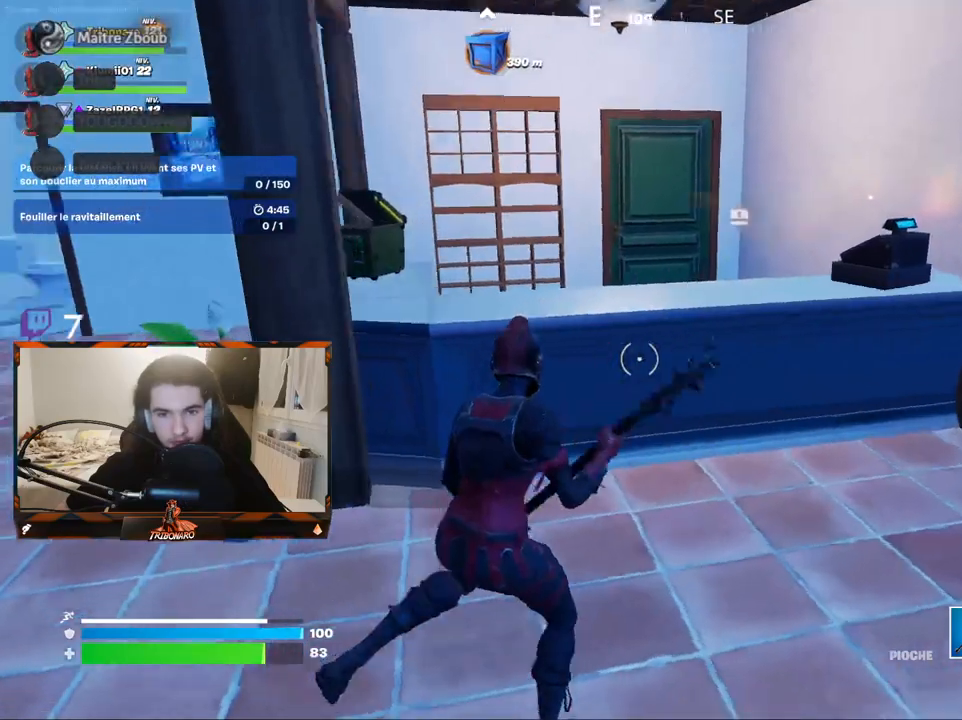
{"keys": [], "mouse": ["left"], "mouse_move": "down-left", "events": [[117, "d", "up"], [117, "mouse_left", "down"], [350, "z", "up"]]}
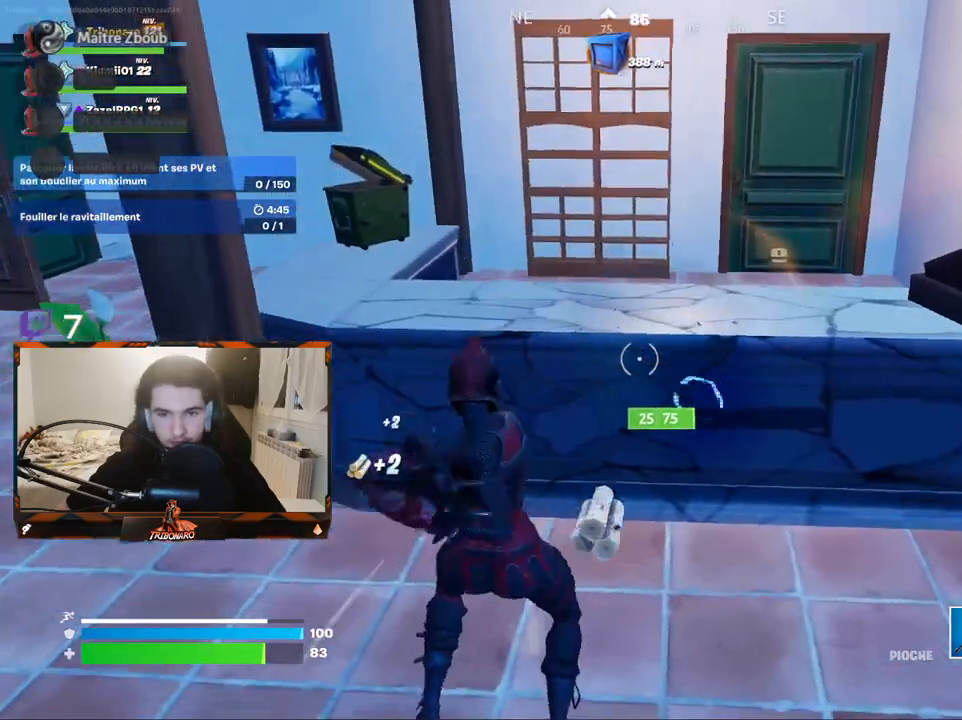
{"keys": ["d", "z"], "mouse": [], "mouse_move": "right", "events": [[317, "z", "down"], [367, "mouse_left", "up"], [467, "d", "down"]]}